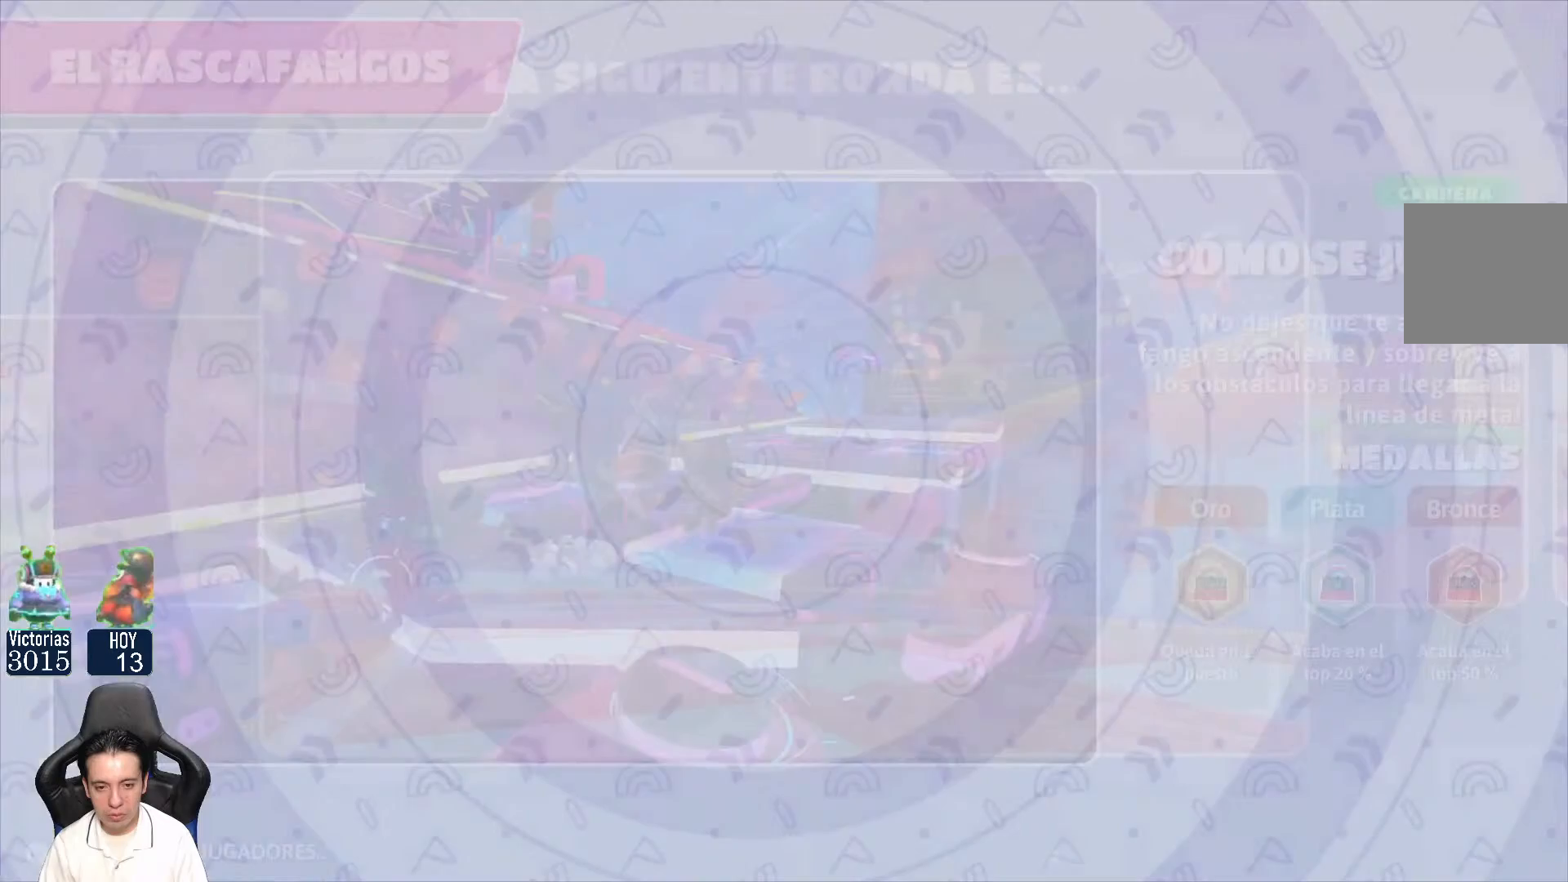
Gameplay with a controller (Xbox layout); each line is a JSON object with the inputs held at the frame after it. "events" lists button and stick changes between this image and that frame as [ms after this image, input, new state], when the widget could be followed in between.
{"buttons": [], "left_stick": "center", "right_stick": "center", "events": []}
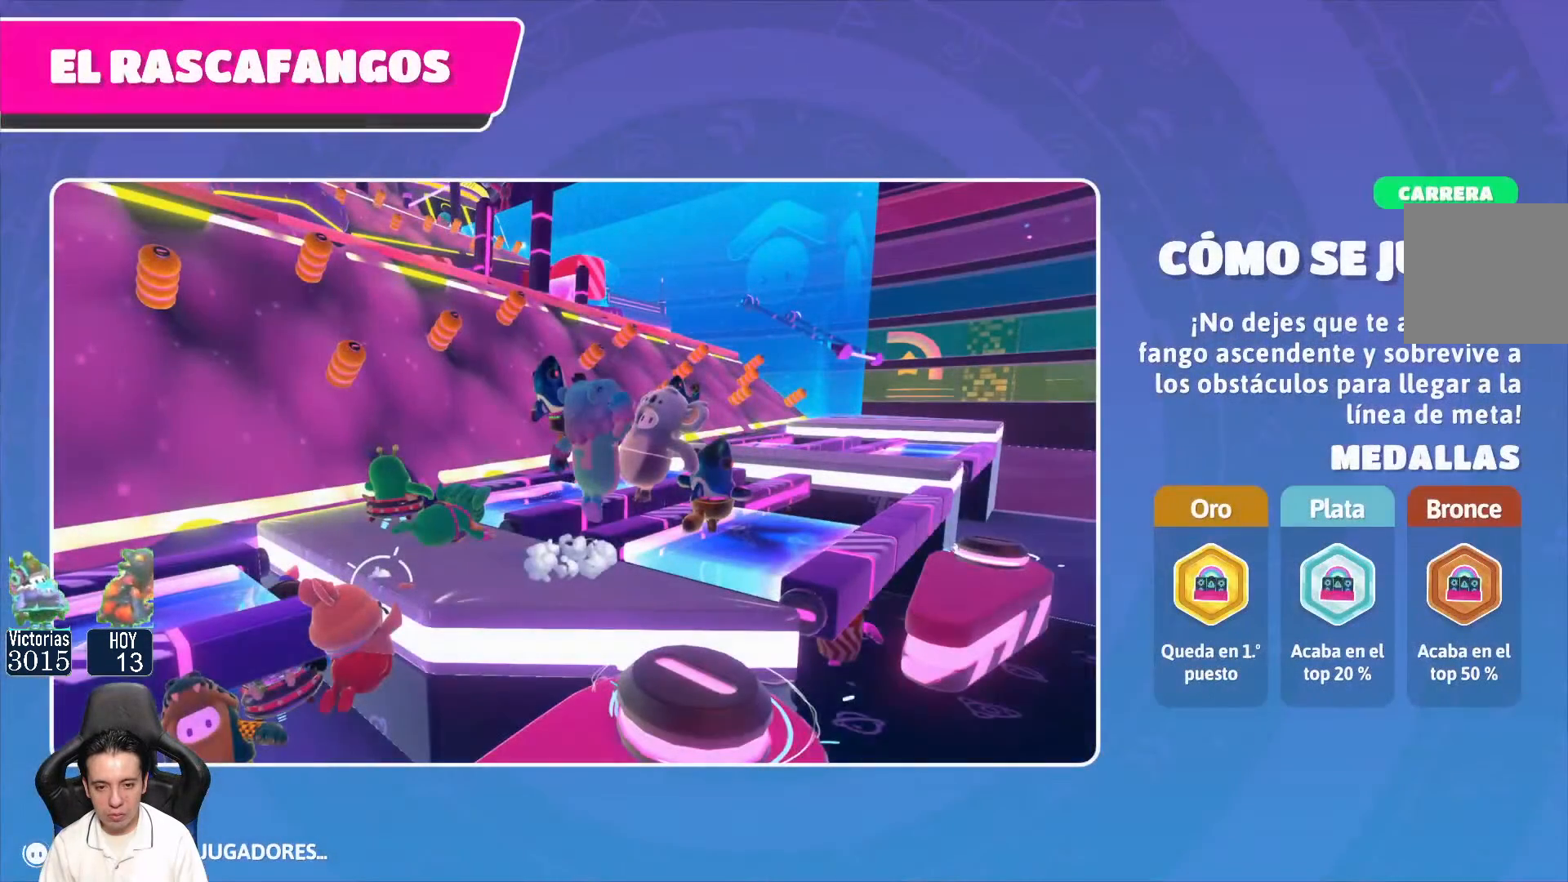
{"buttons": [], "left_stick": "center", "right_stick": "center", "events": []}
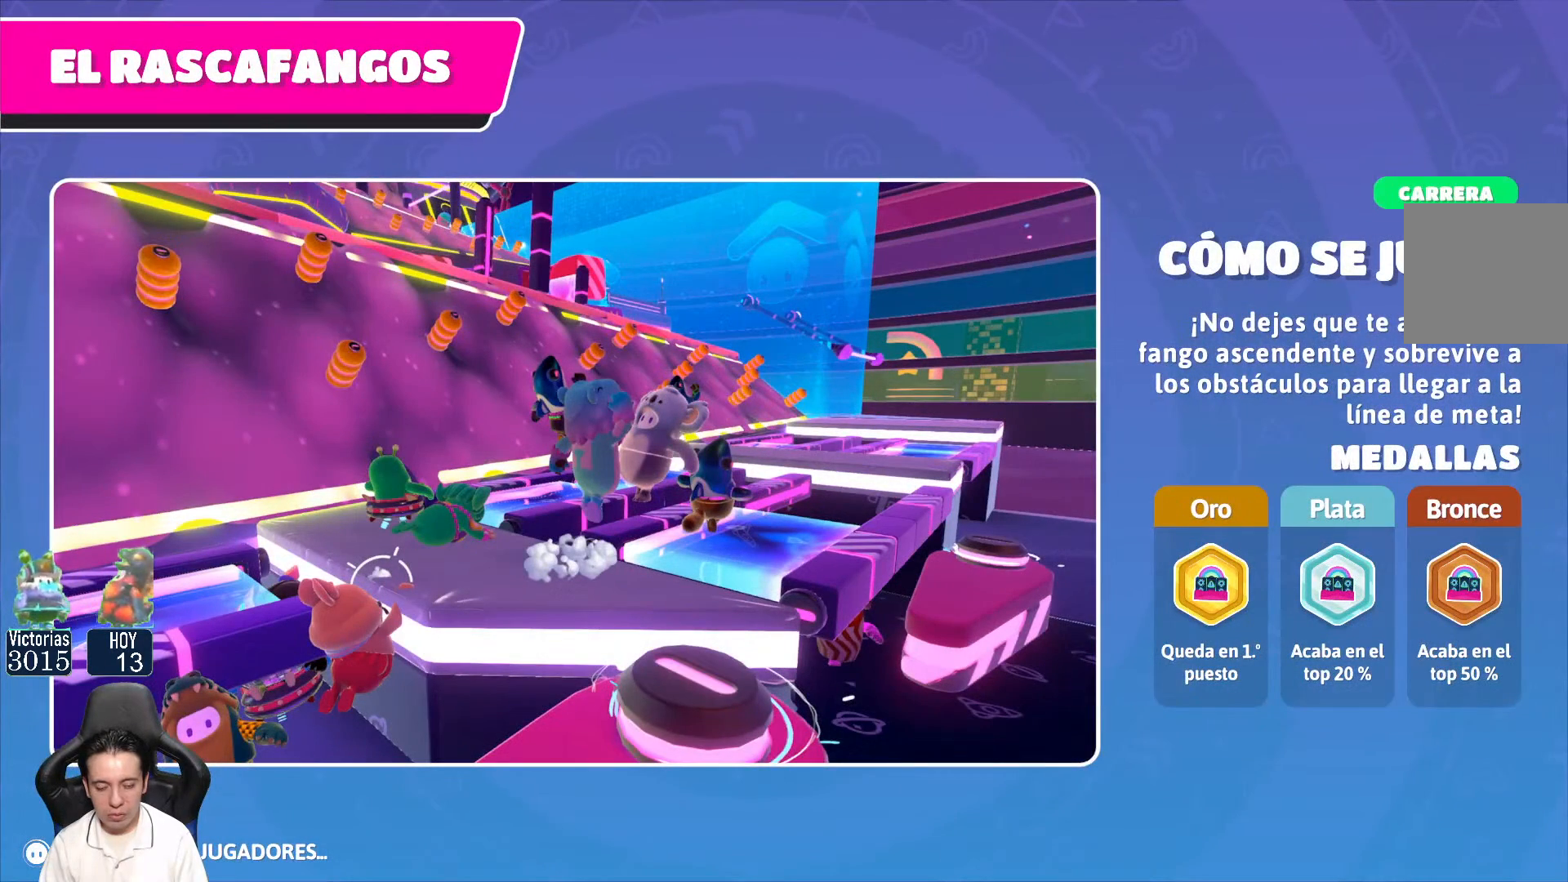
{"buttons": [], "left_stick": "center", "right_stick": "up-right", "events": [[400, "right_stick", "up-right"]]}
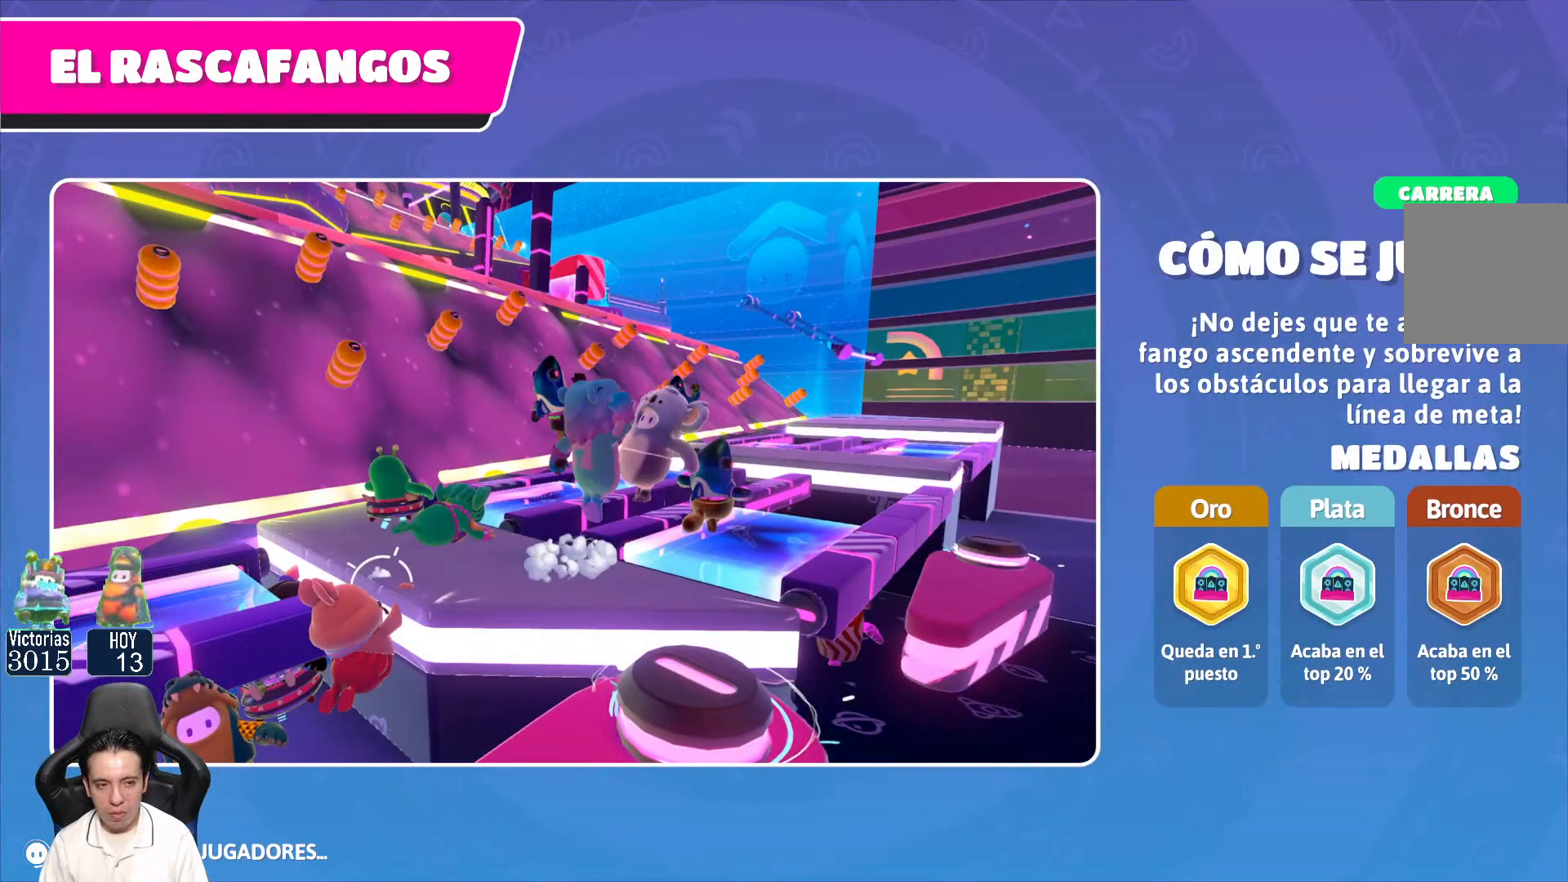
{"buttons": [], "left_stick": "center", "right_stick": "center", "events": [[233, "right_stick", "center"]]}
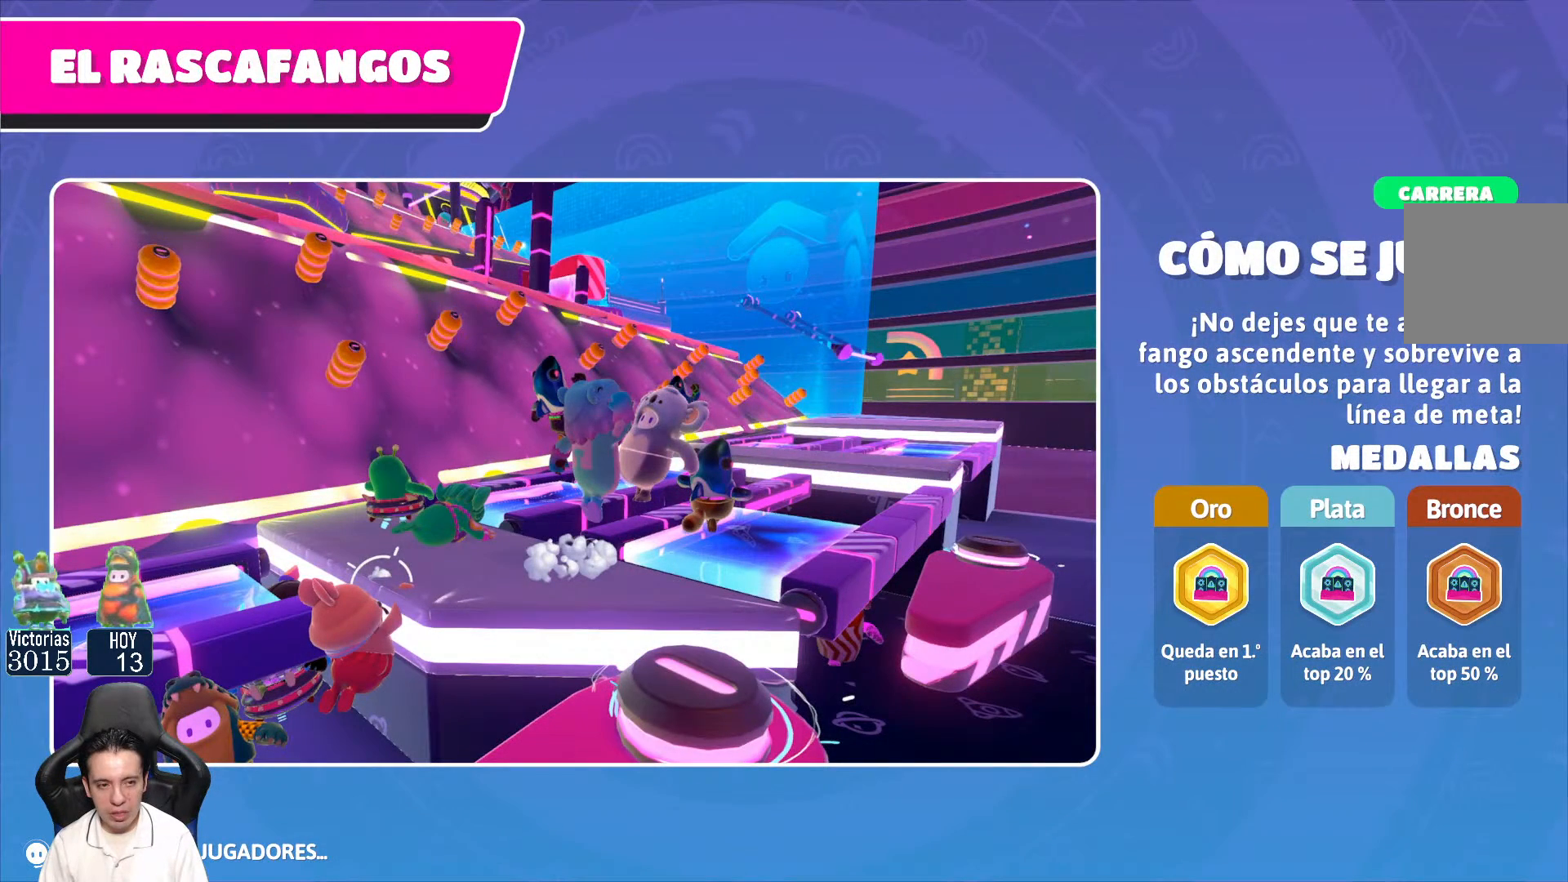
{"buttons": [], "left_stick": "center", "right_stick": "up-right", "events": [[283, "right_stick", "up"], [383, "right_stick", "up-right"]]}
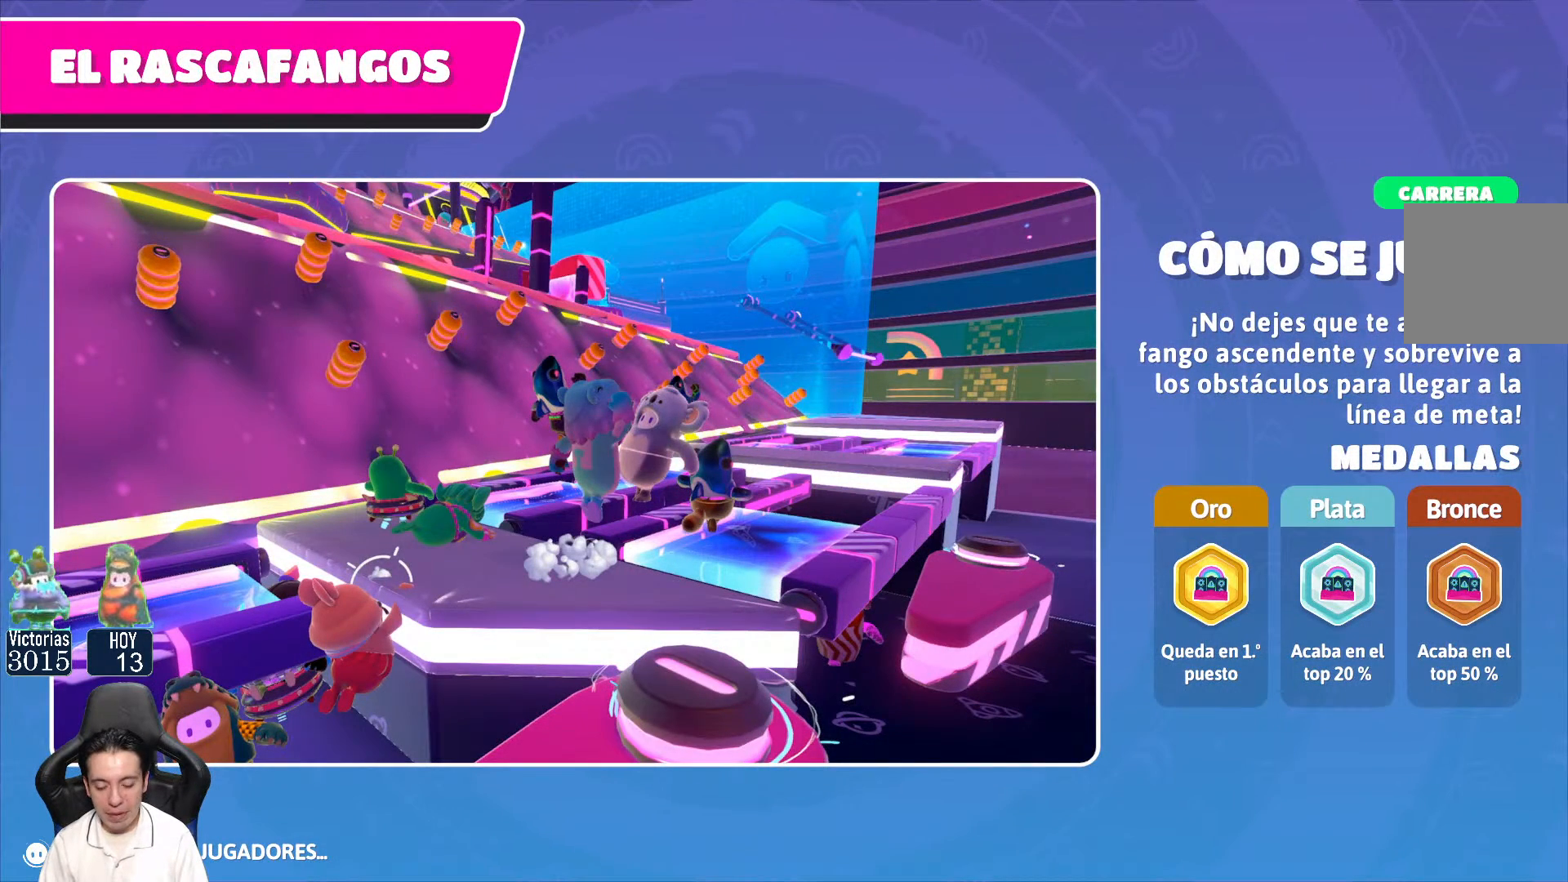
{"buttons": [], "left_stick": "center", "right_stick": "center", "events": [[17, "right_stick", "center"]]}
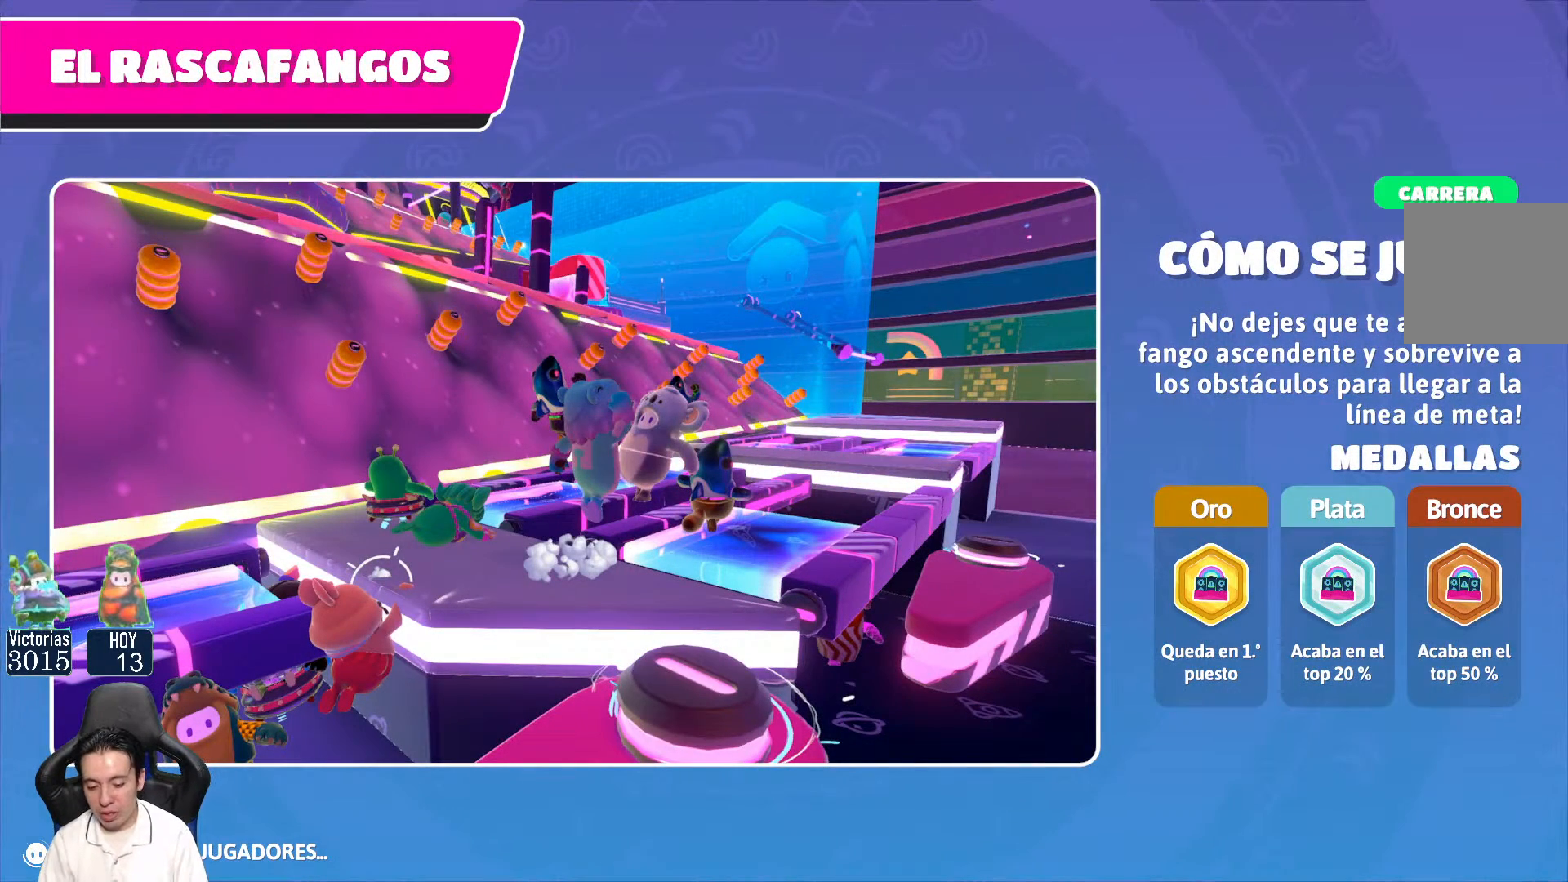
{"buttons": [], "left_stick": "center", "right_stick": "center", "events": []}
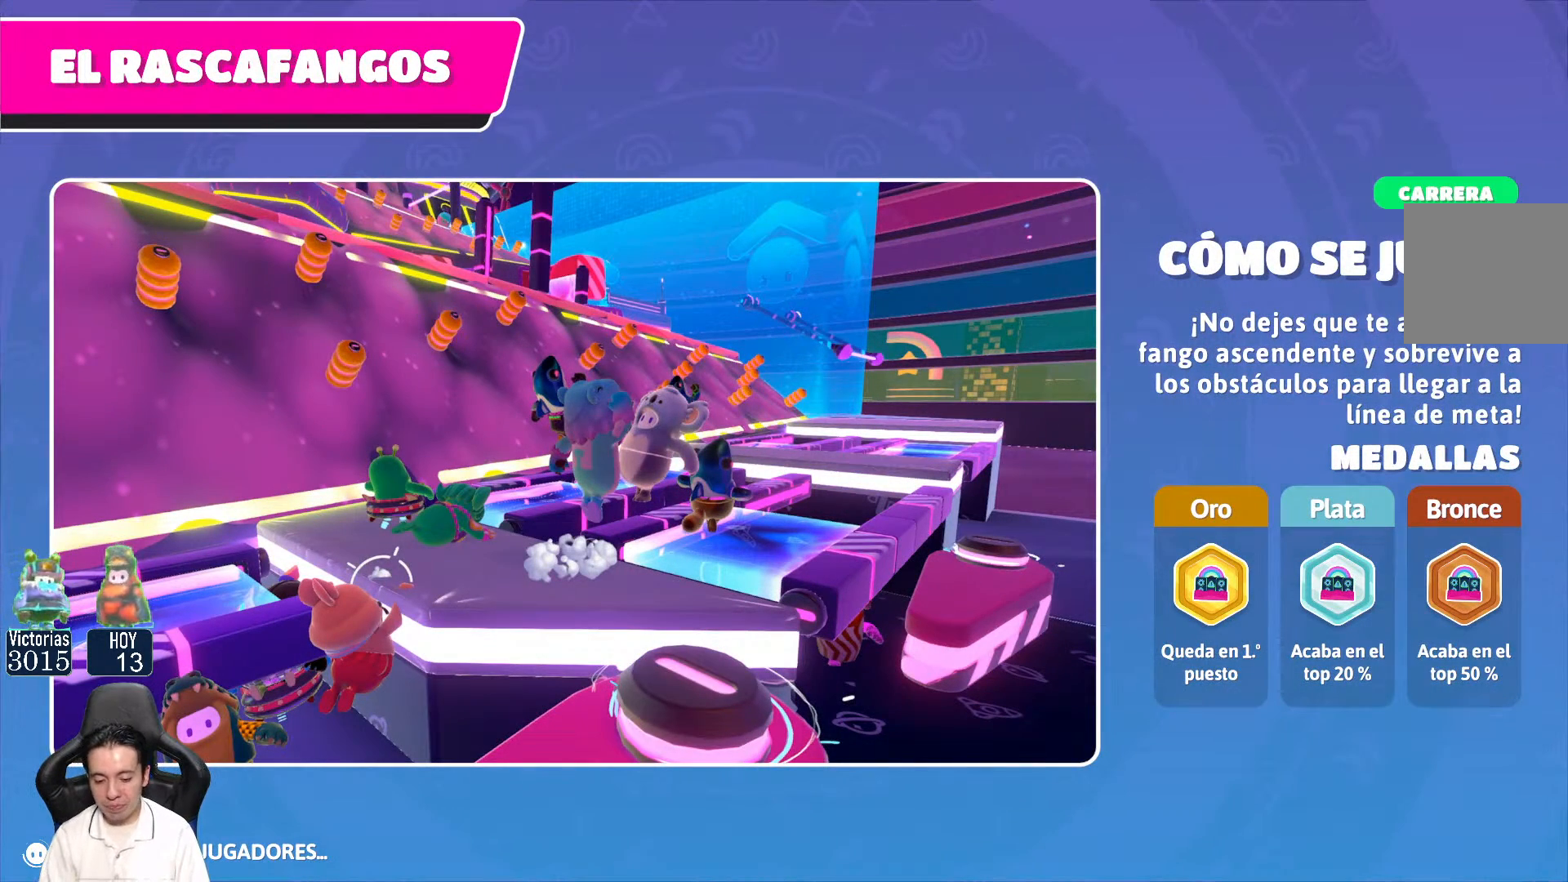
{"buttons": [], "left_stick": "center", "right_stick": "center", "events": []}
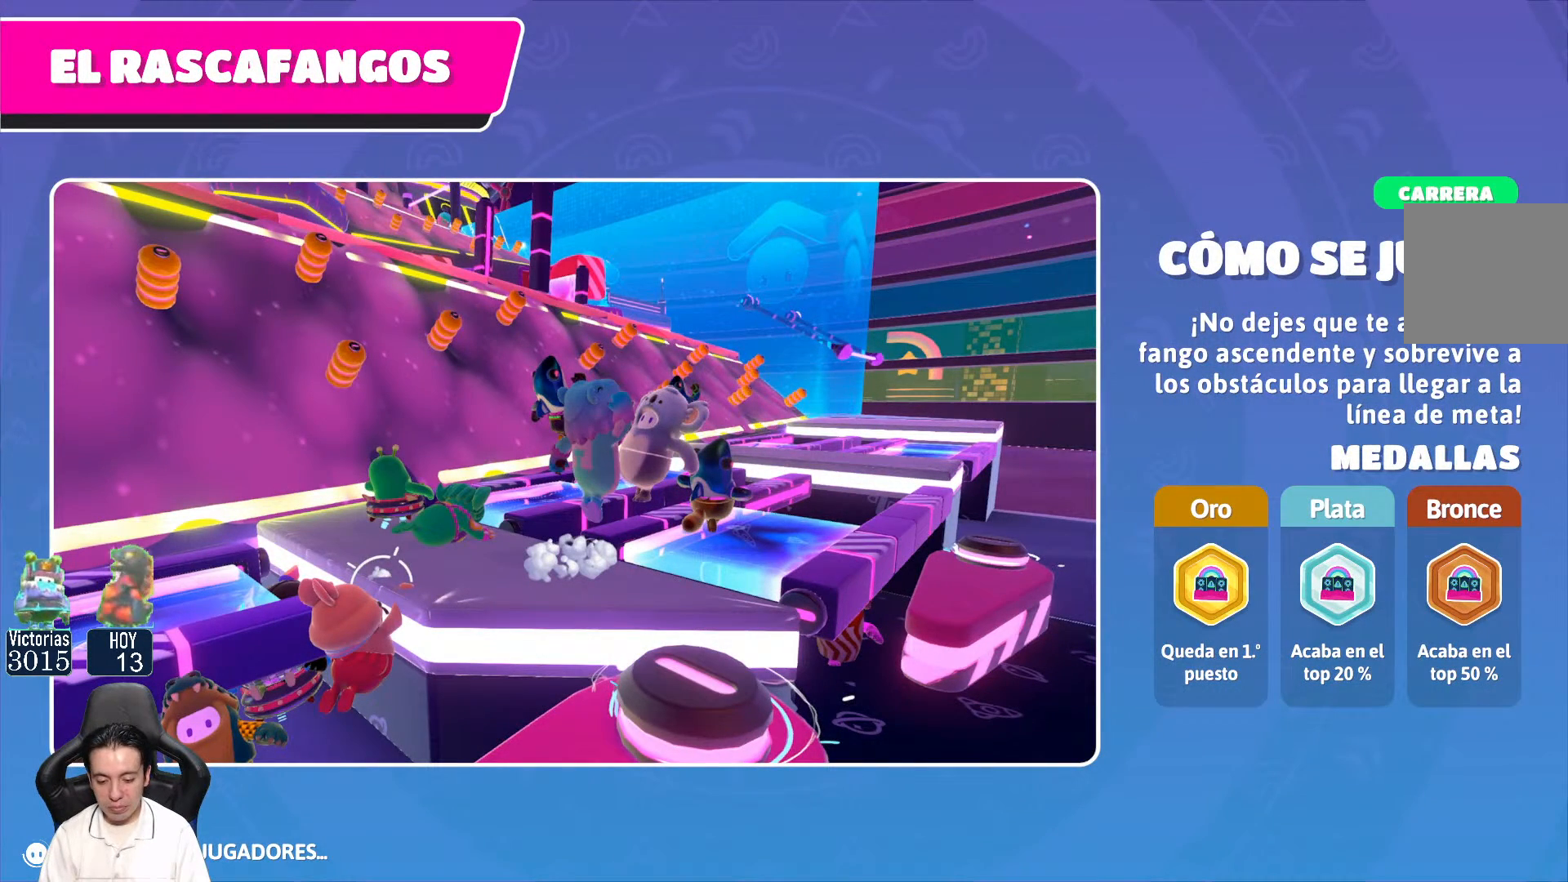
{"buttons": [], "left_stick": "center", "right_stick": "center", "events": []}
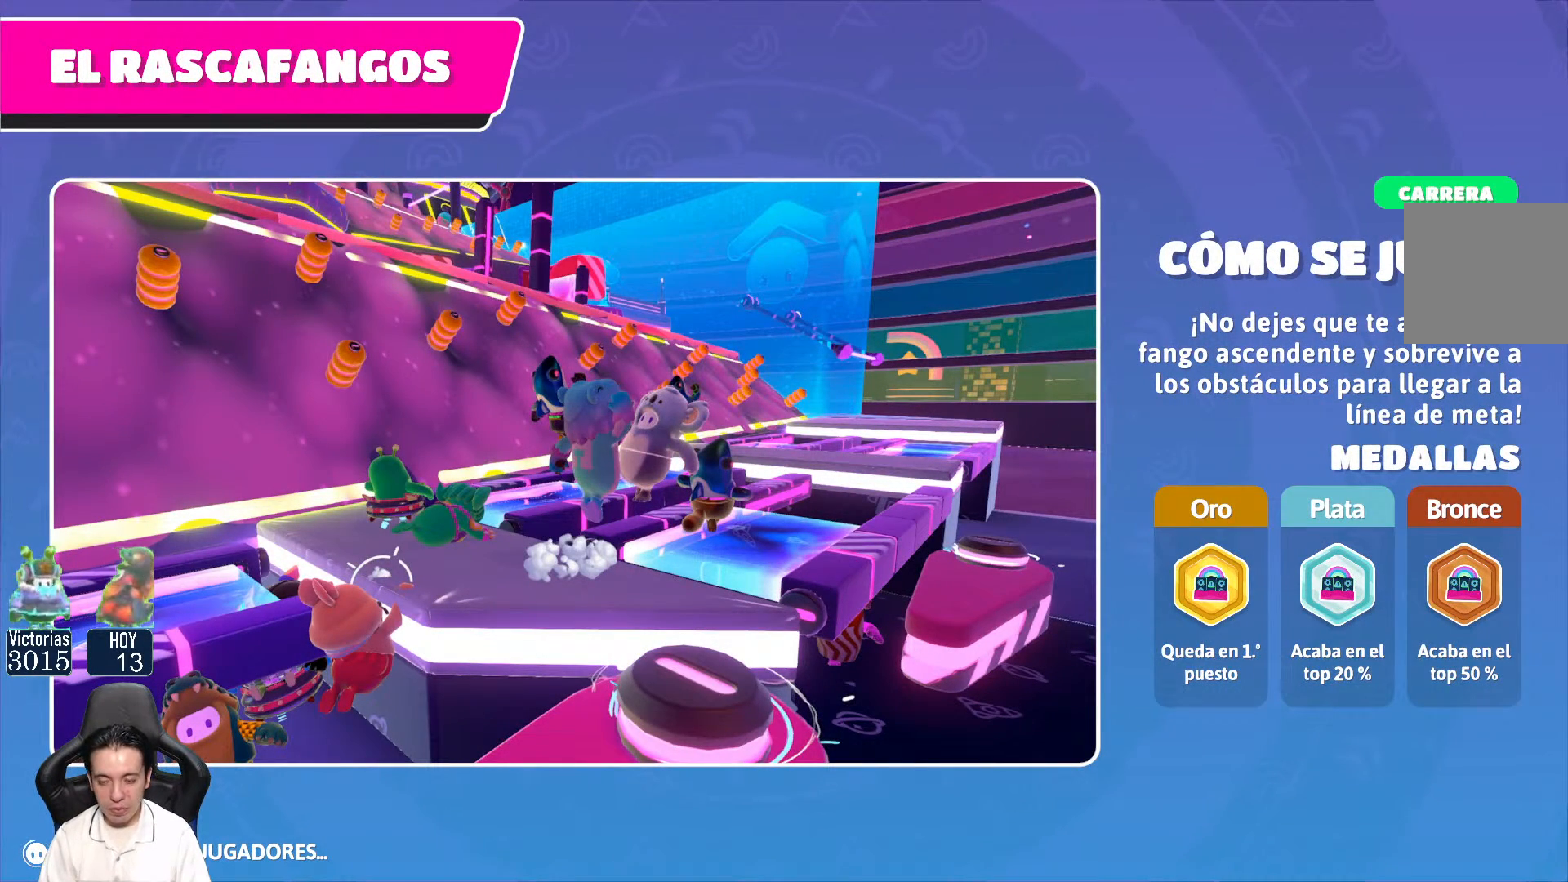
{"buttons": [], "left_stick": "center", "right_stick": "center", "events": []}
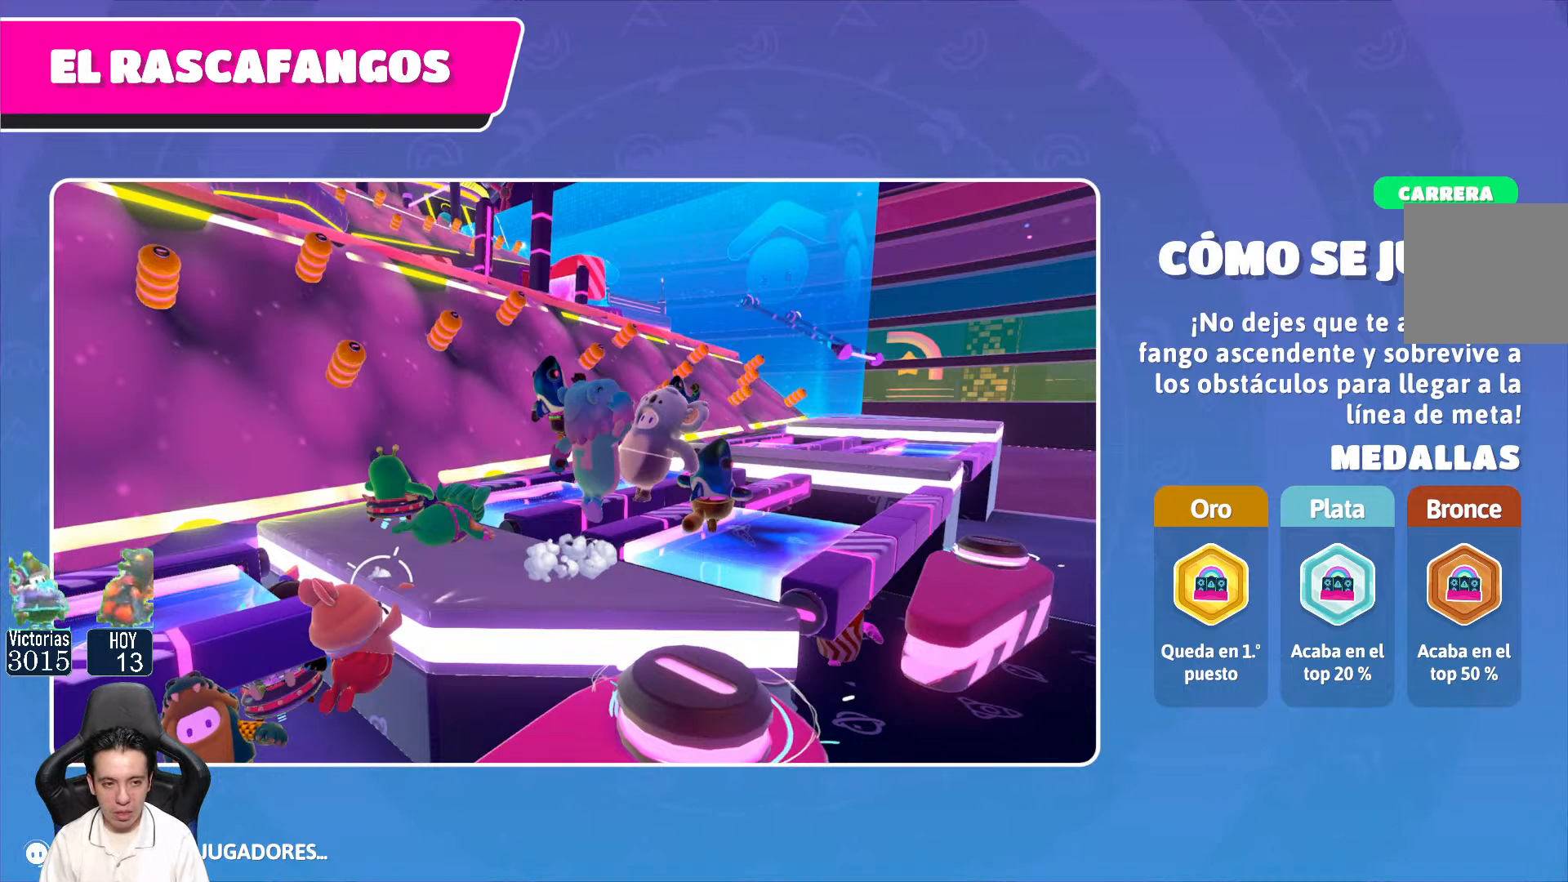
{"buttons": [], "left_stick": "up-right", "right_stick": "center", "events": [[400, "left_stick", "up-right"]]}
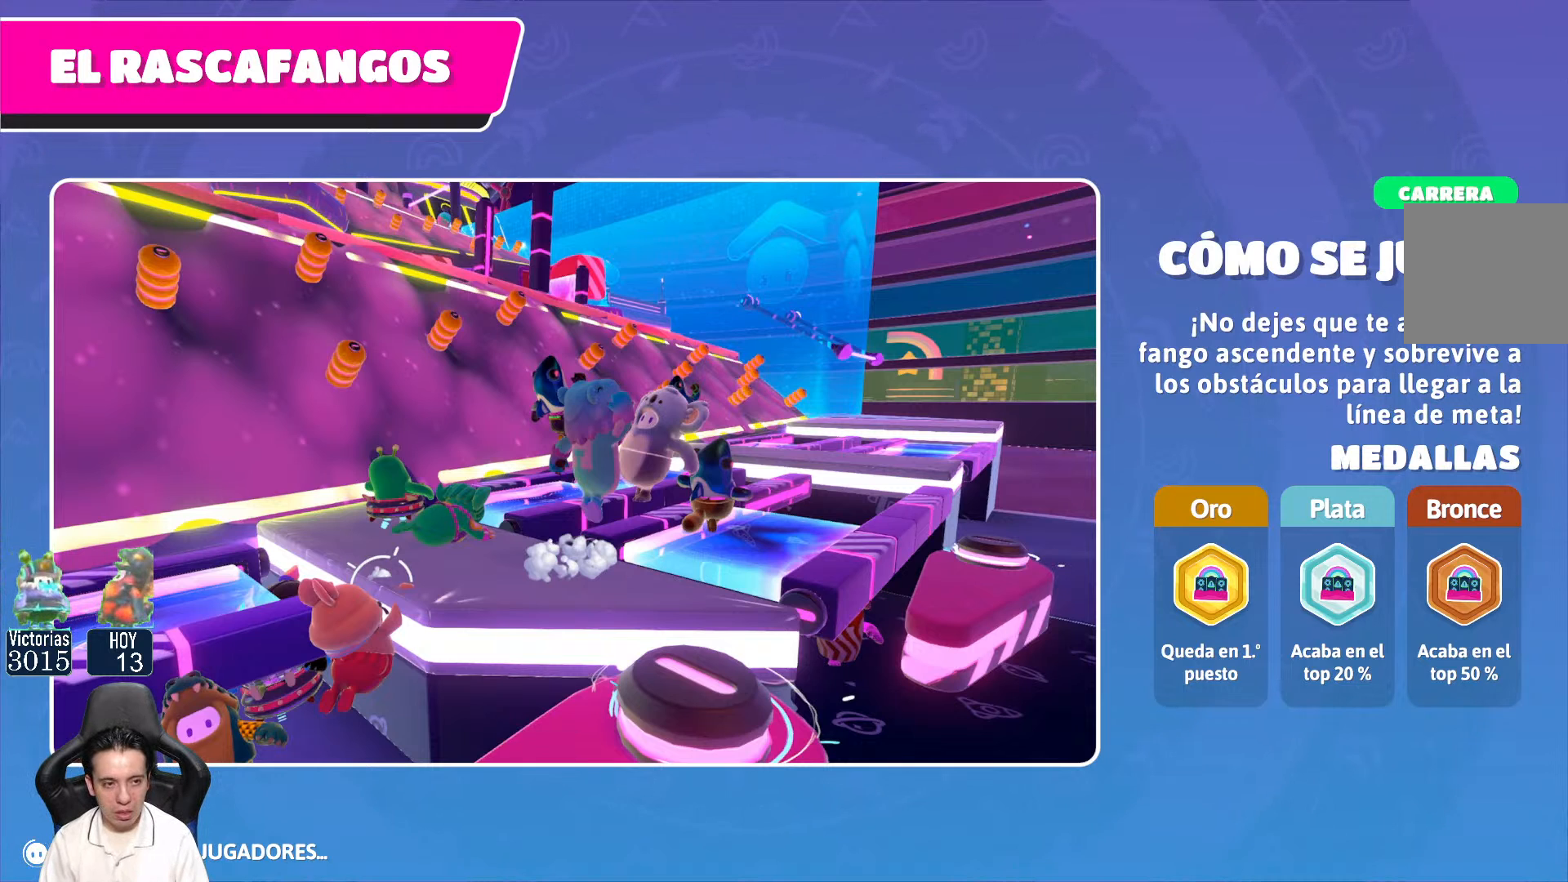
{"buttons": [], "left_stick": "up-right", "right_stick": "center", "events": [[50, "left_stick", "up"], [150, "left_stick", "up-left"], [317, "left_stick", "up-right"]]}
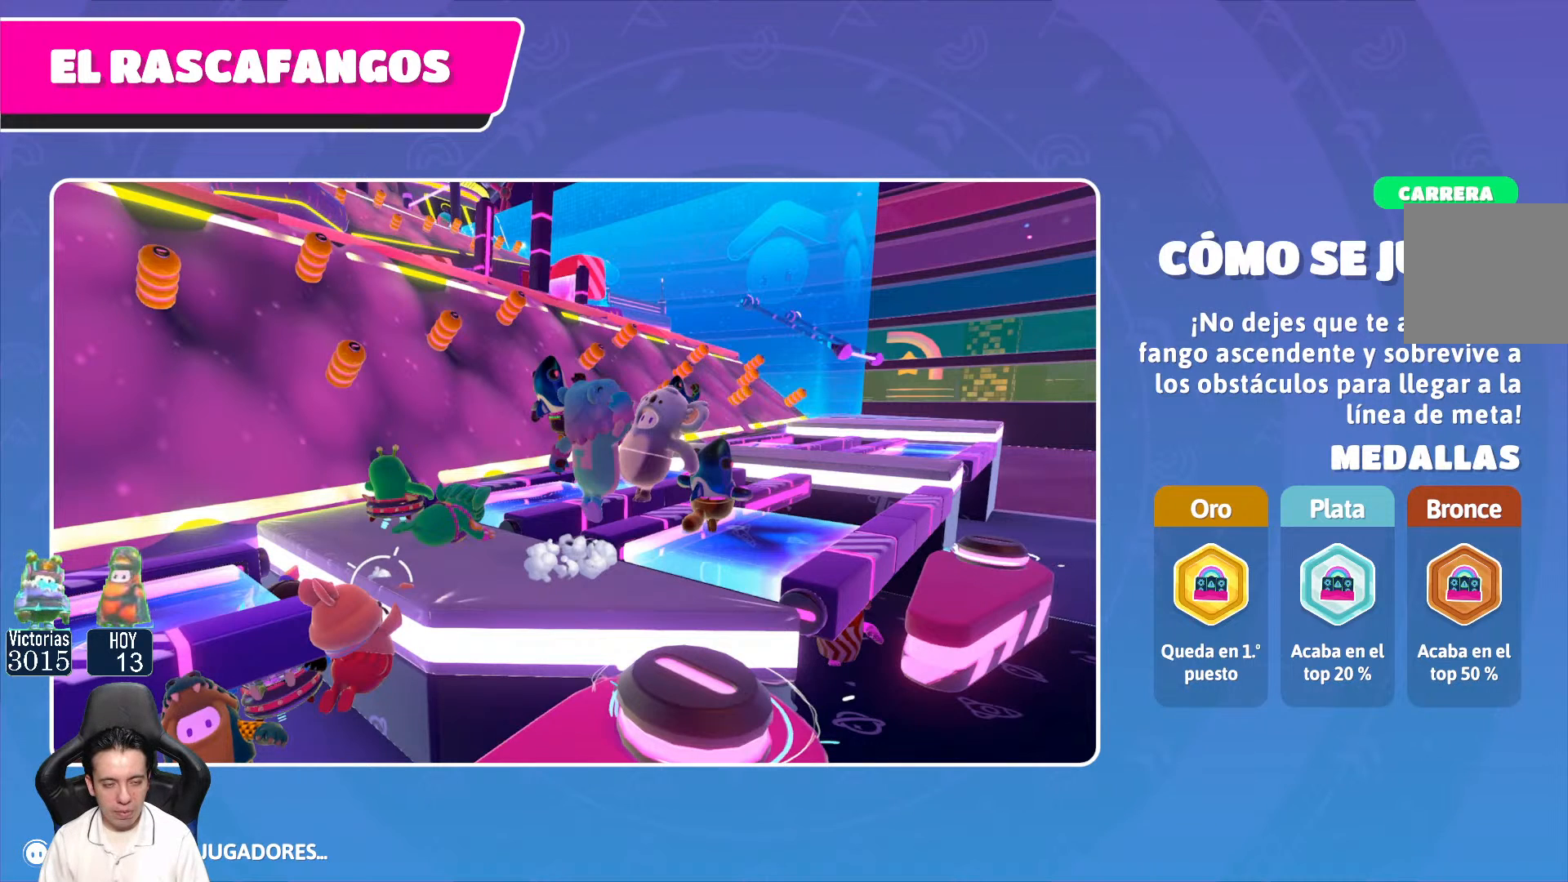
{"buttons": [], "left_stick": "down", "right_stick": "center", "events": [[17, "left_stick", "right"], [133, "left_stick", "down-right"], [233, "left_stick", "down"]]}
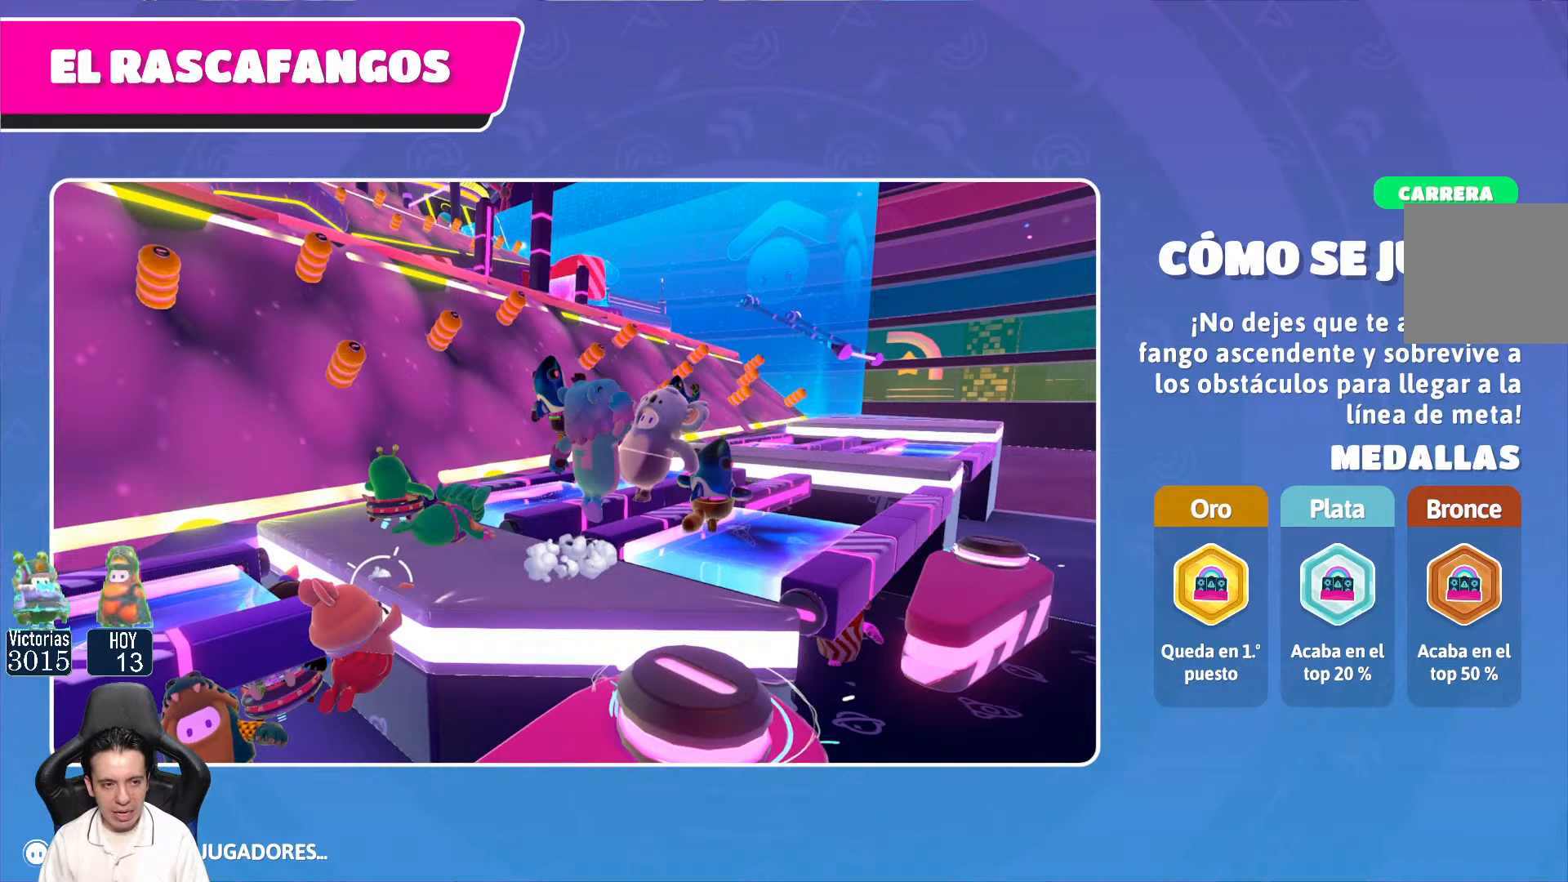
{"buttons": [], "left_stick": "down-right", "right_stick": "center", "events": [[33, "left_stick", "right"], [83, "left_stick", "up-right"], [200, "left_stick", "up-left"], [350, "left_stick", "down-left"], [483, "left_stick", "down-right"]]}
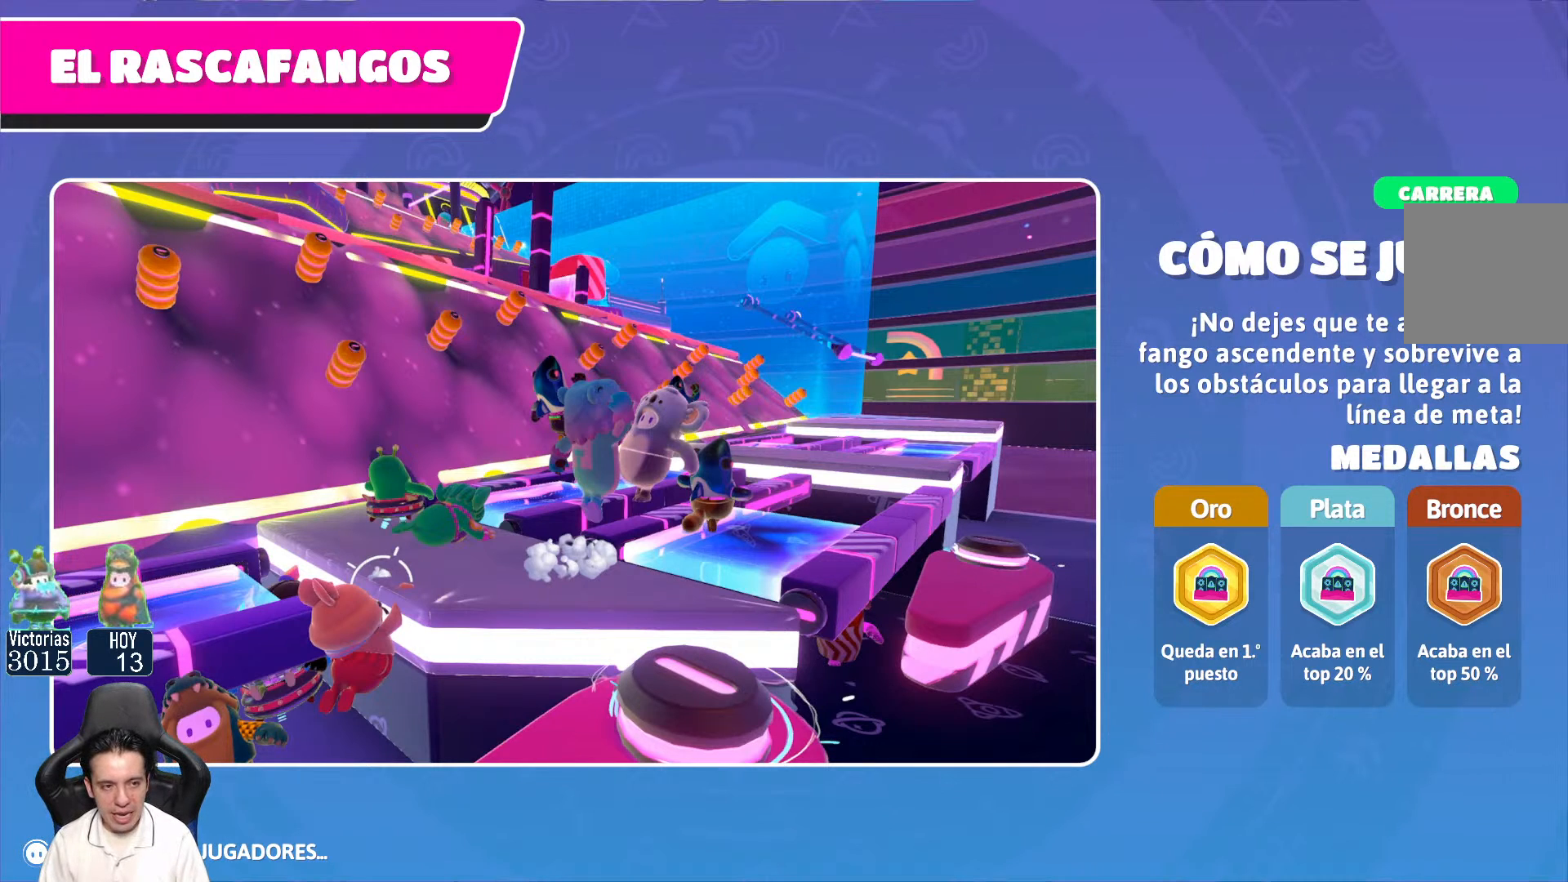
{"buttons": [], "left_stick": "center", "right_stick": "center", "events": [[50, "left_stick", "up-right"], [150, "left_stick", "up-left"], [217, "left_stick", "left"], [317, "left_stick", "center"]]}